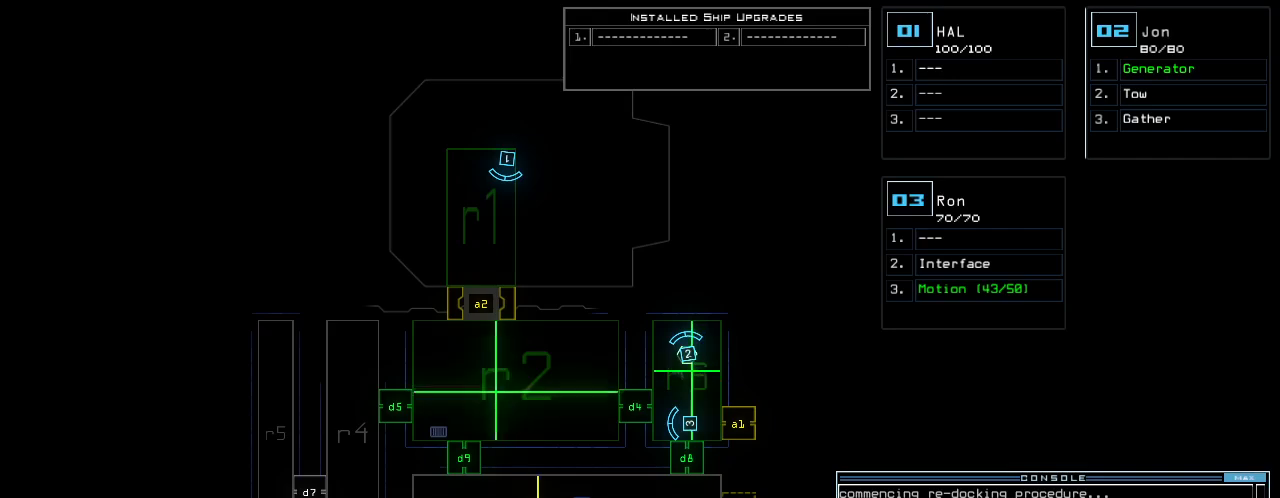
Gameplay with keyboard; each line is a JSON object with the keys held at the frame after it. "events" lists presses ("down") and releases ("up") of ".", "0", "1", "2", "3", "4", "5", "6", "7", "8", "9", "a", "b", "backspace", "c", "caps_lock", "comma", "ctrl_l", "ctrl_r", "d", "down", "e", "equals", "escape", "f", "f8", "g", "h", "i", "j", "k", "l", "left", "m", "minus", "n", "o", "p", "q", "quote", "r", "return", "right", "s", "semicolon", "shift_l", "shift_r", "space", "t", "tab", "tilde", "u", "up", "v", "w", "x", "y" and "z" between this image and that frame as [ms after this image, input, new state], when the widget could be followed in between. No other keys are recorded. Mouse input is not recorded.
{"keys": [], "events": []}
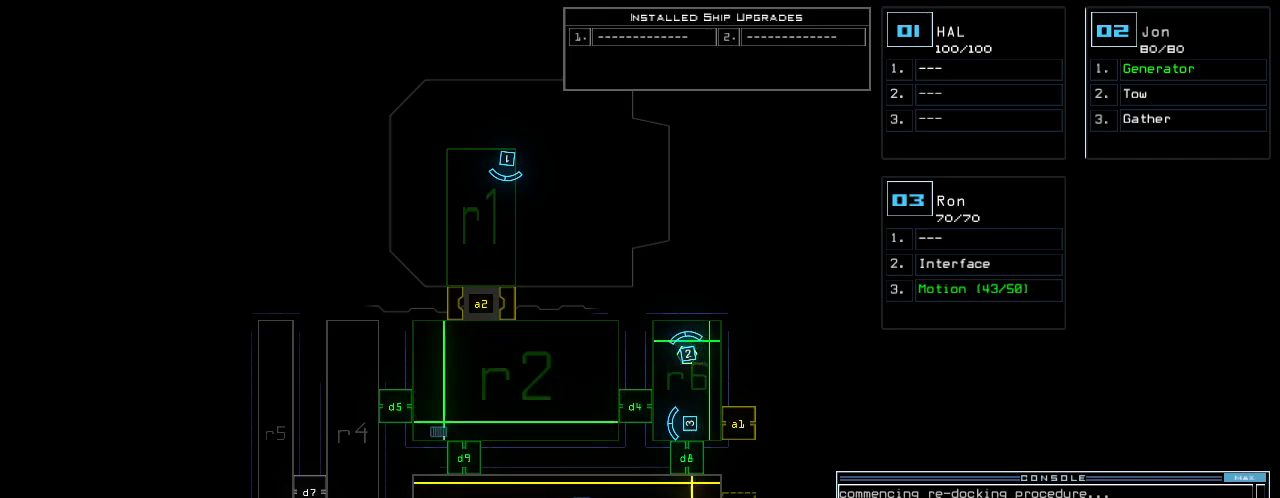
{"keys": [], "events": []}
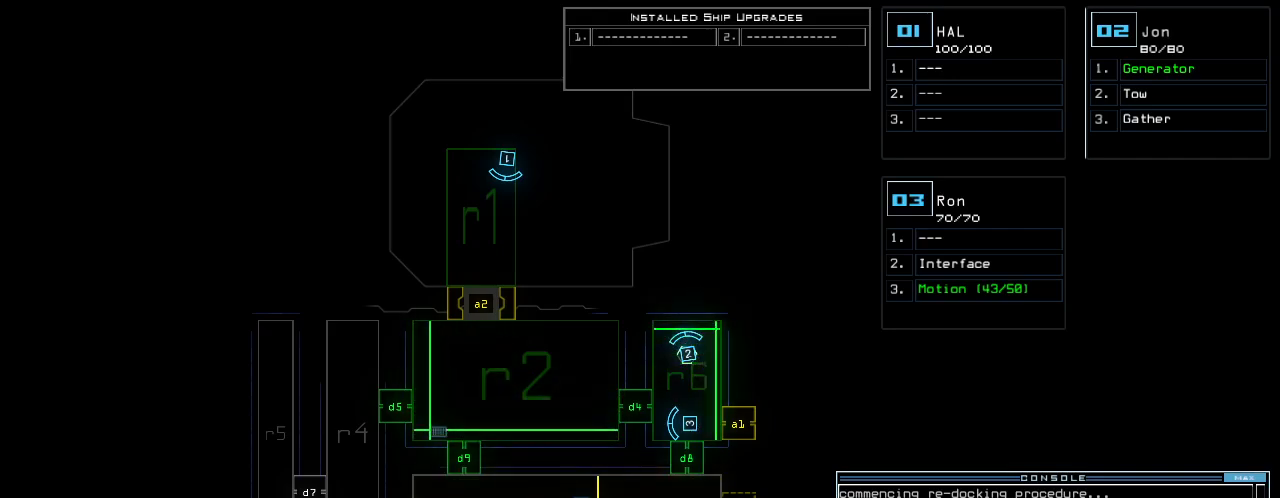
{"keys": [], "events": []}
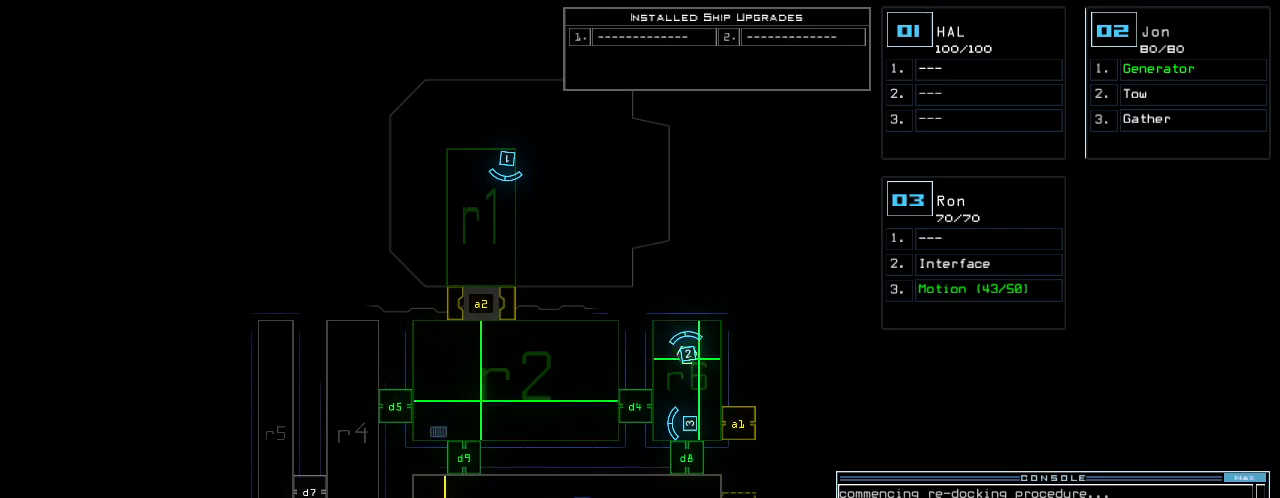
{"keys": [], "events": []}
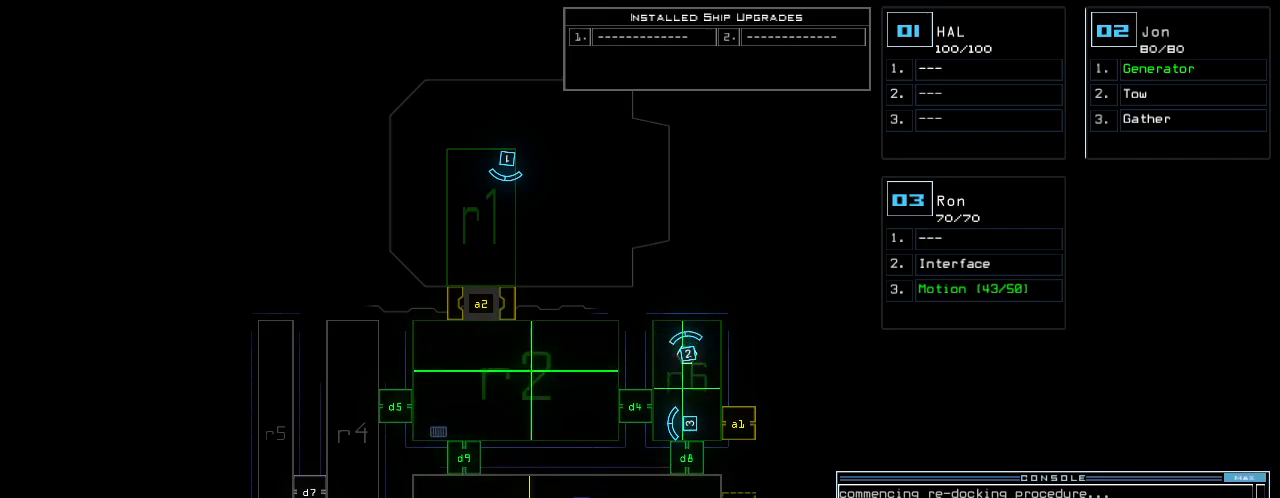
{"keys": [], "events": []}
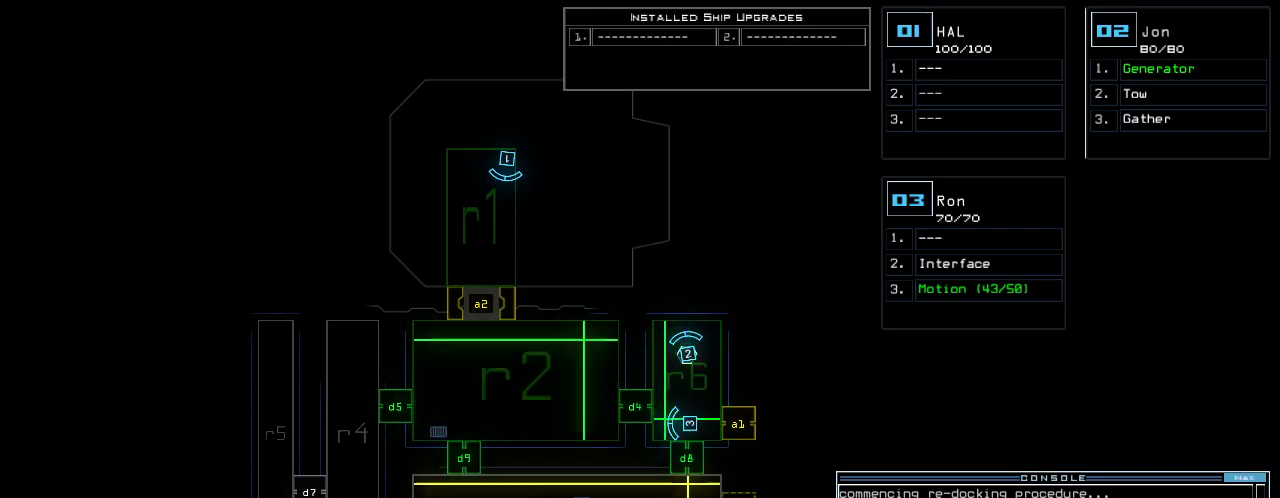
{"keys": [], "events": []}
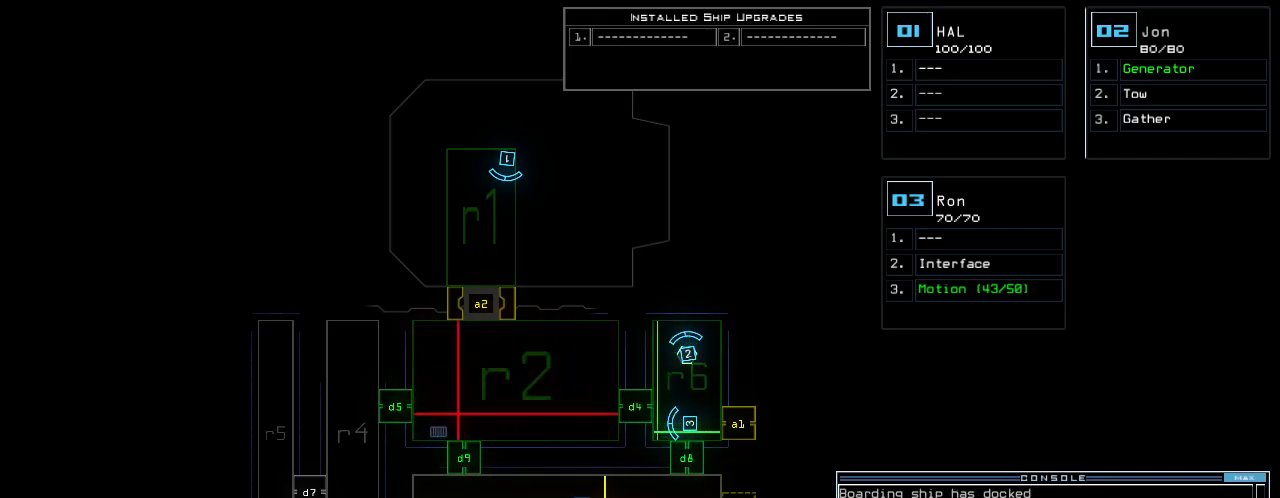
{"keys": [], "events": [[280, "r", "down"], [320, "a", "down"], [360, "r", "up"], [440, "a", "up"]]}
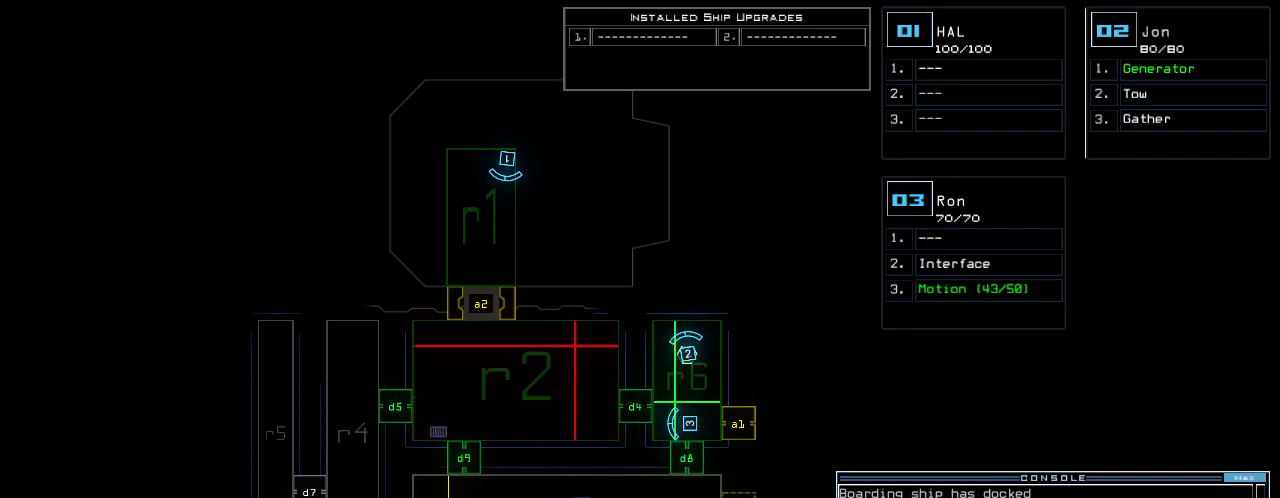
{"keys": [], "events": [[160, "return", "down"], [240, "return", "up"]]}
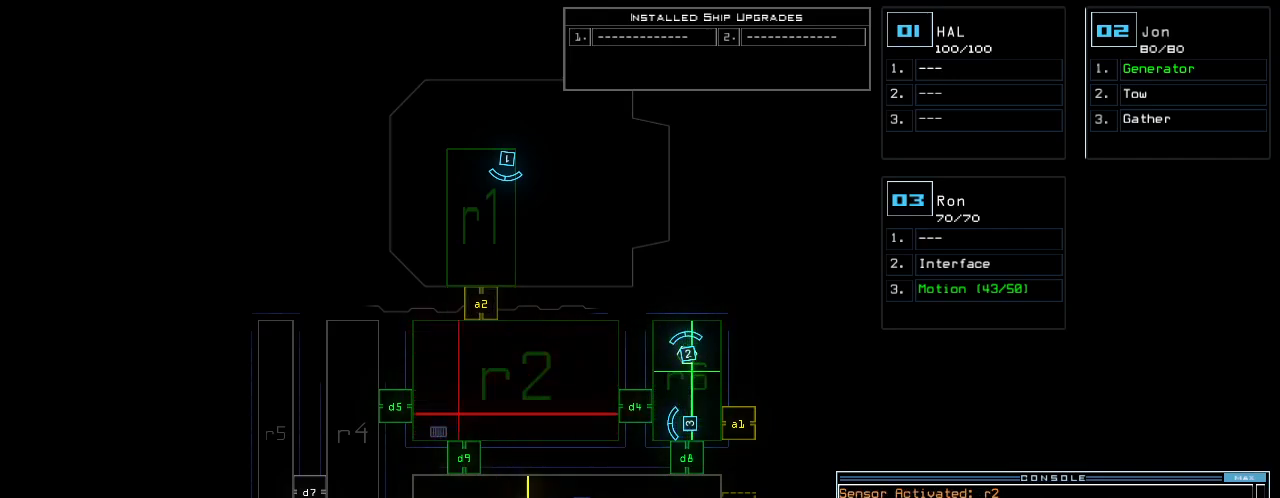
{"keys": [], "events": []}
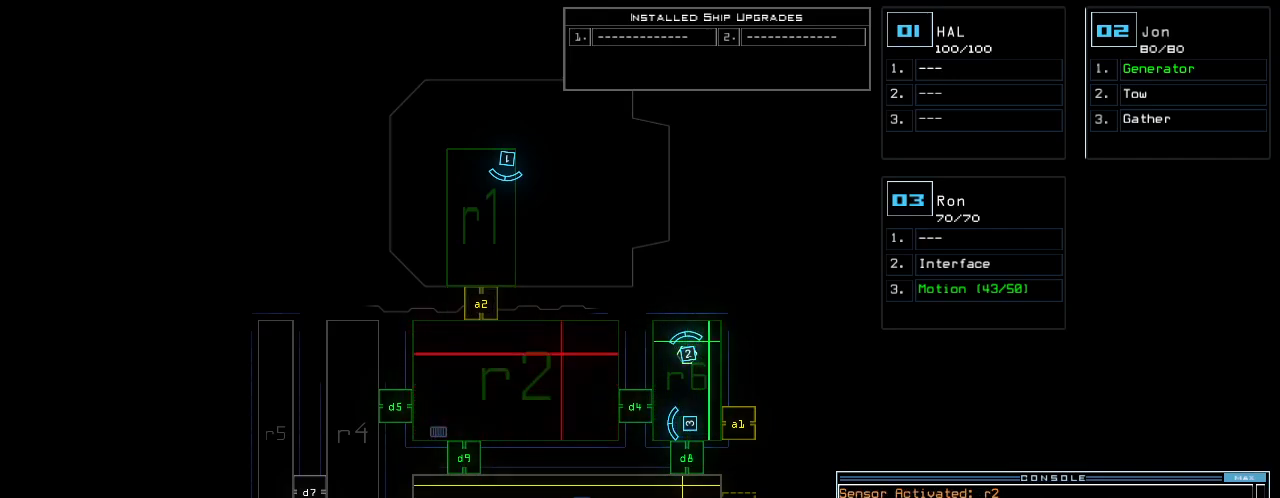
{"keys": [], "events": []}
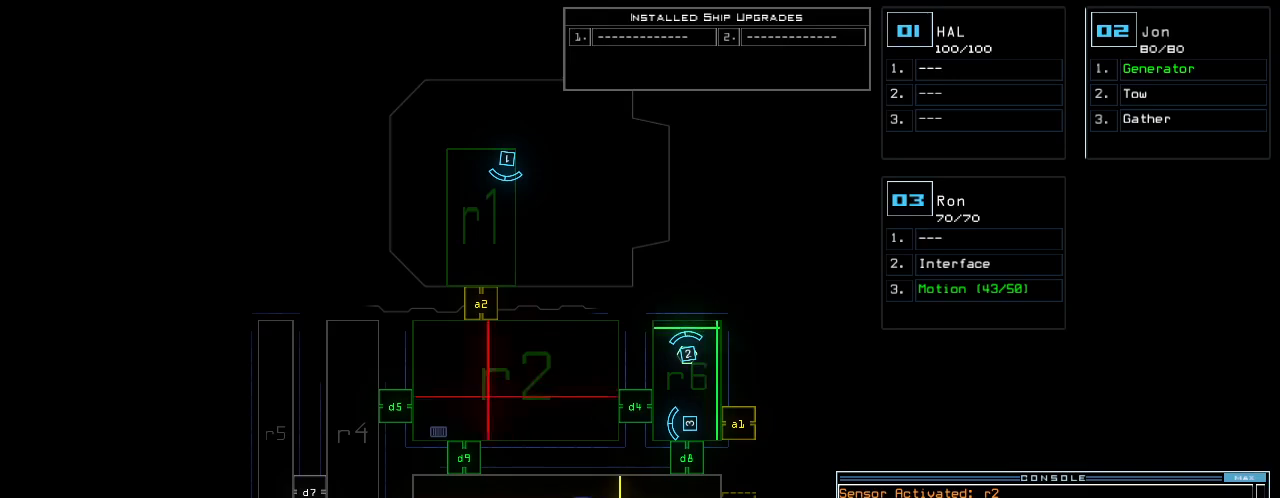
{"keys": [], "events": []}
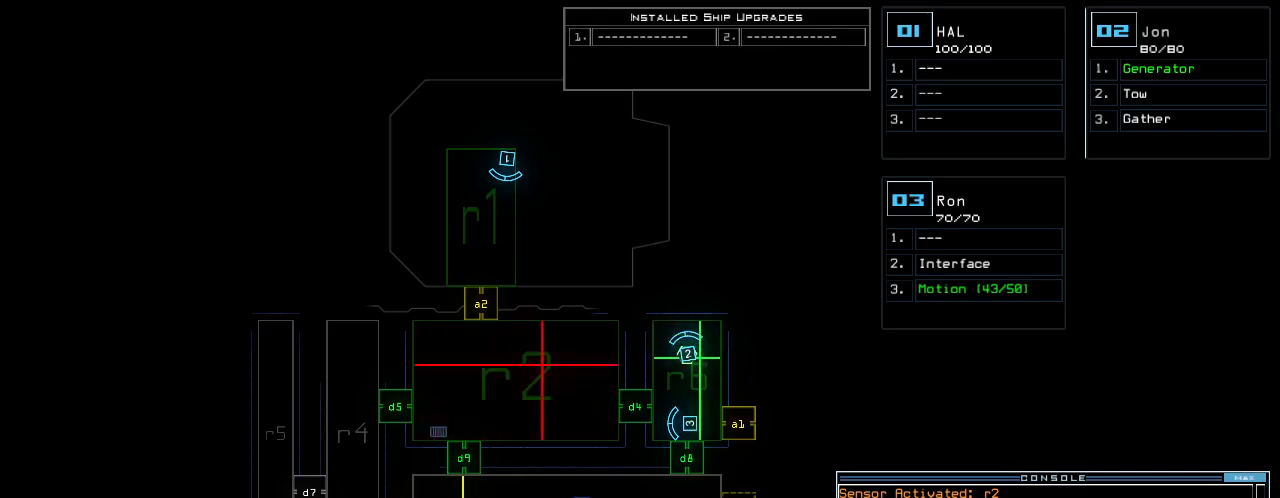
{"keys": ["return"], "events": [[180, "d", "down"], [280, "d", "up"], [320, "9", "down"], [400, "9", "up"], [480, "return", "down"]]}
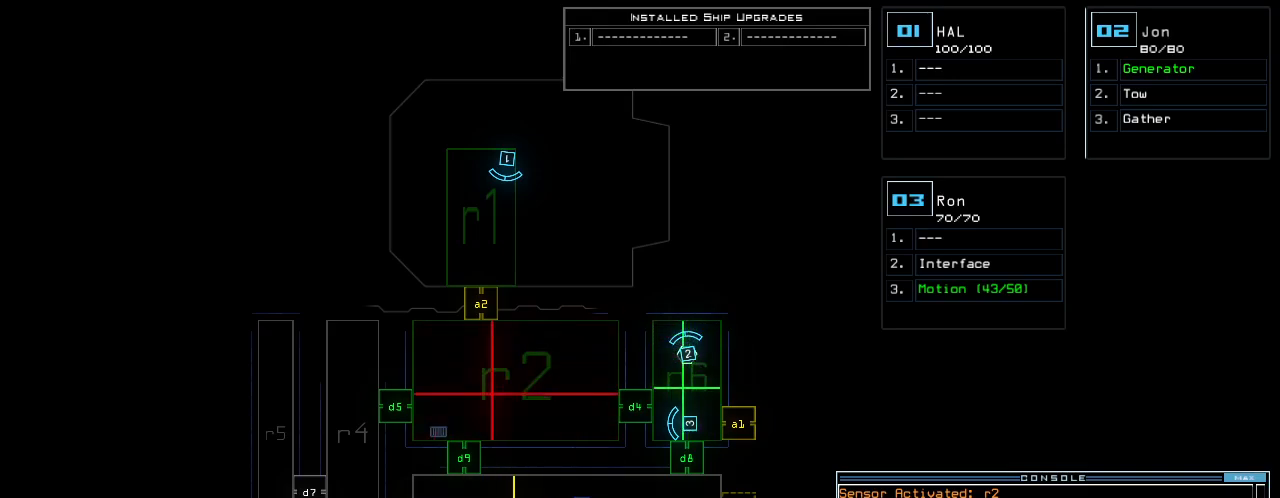
{"keys": [], "events": [[60, "return", "up"], [300, "d", "down"], [340, "d", "up"], [400, "d", "down"], [460, "d", "up"]]}
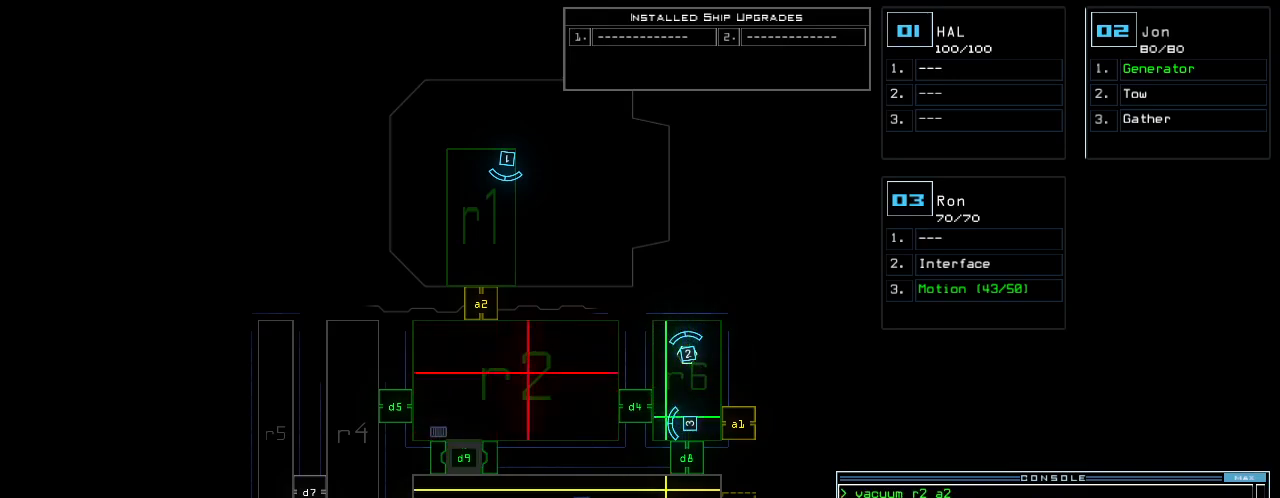
{"keys": ["1"], "events": [[60, "space", "down"], [140, "space", "up"], [180, "a", "down"], [260, "a", "up"], [480, "1", "down"]]}
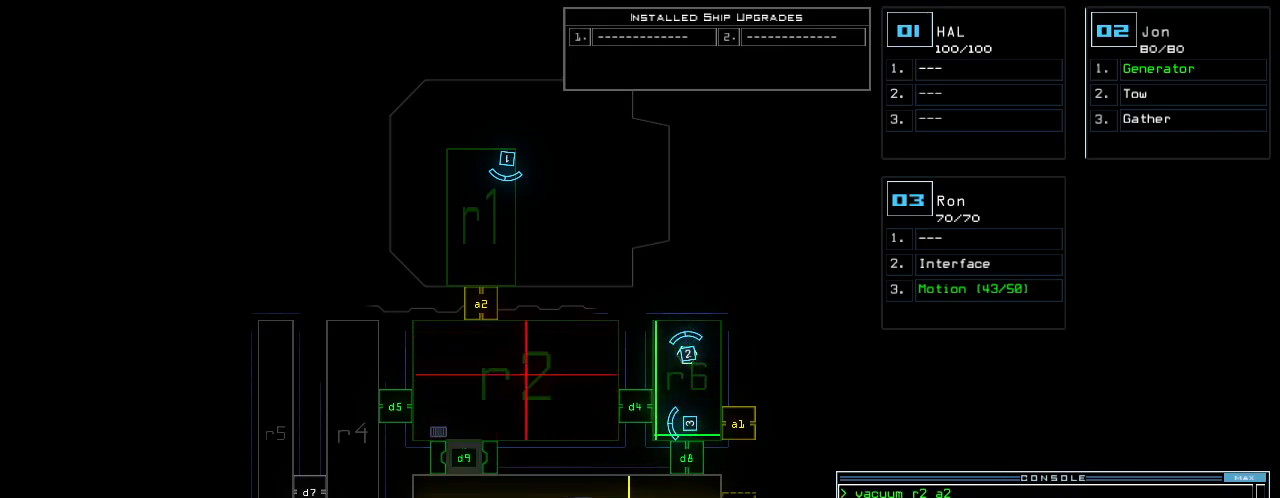
{"keys": [], "events": [[60, "return", "down"], [80, "1", "up"], [140, "return", "up"]]}